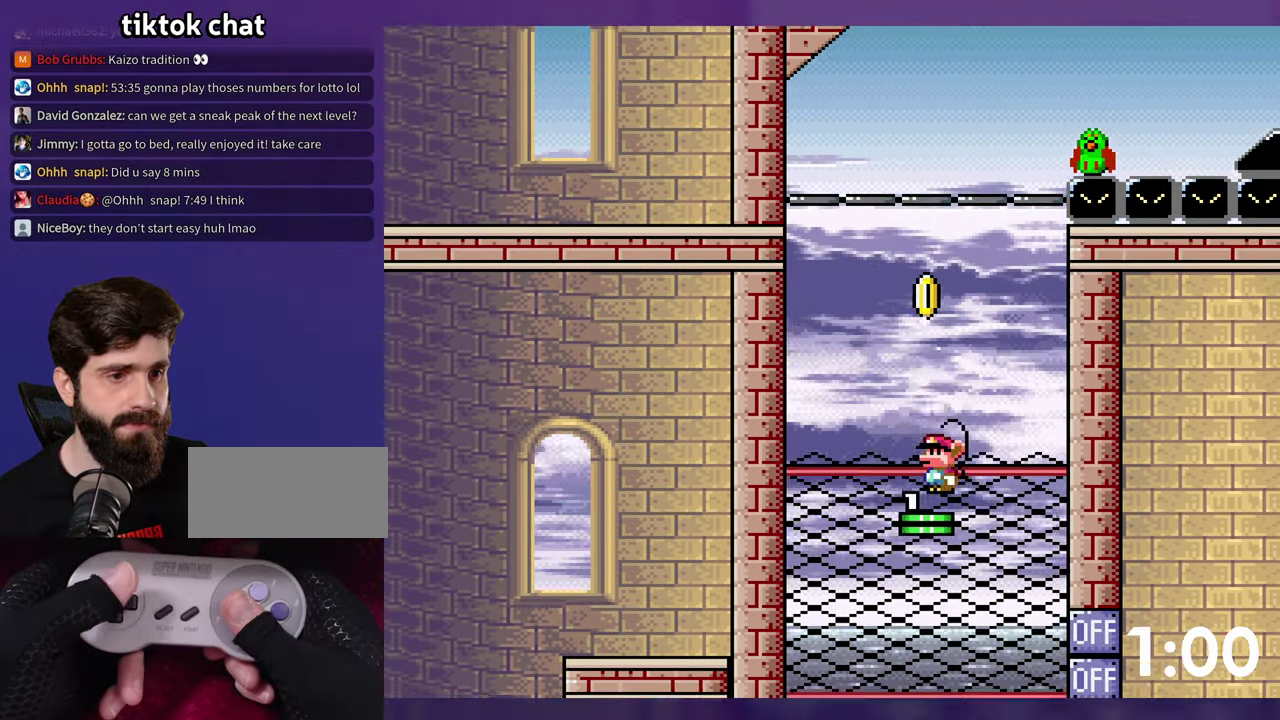
Gameplay with a controller (Nintendo layout); each line is a JSON object with the inputs held at the frame after it. "events" lists button and stick changes between this image and that frame as [ms after this image, input, new state], when the widget could be followed in between. Not read: DPAD_LEFT L3 R3 SELECT START.
{"buttons": ["B", "Y", "DPAD_RIGHT"], "events": [[117, "Y", "down"], [367, "DPAD_RIGHT", "down"]]}
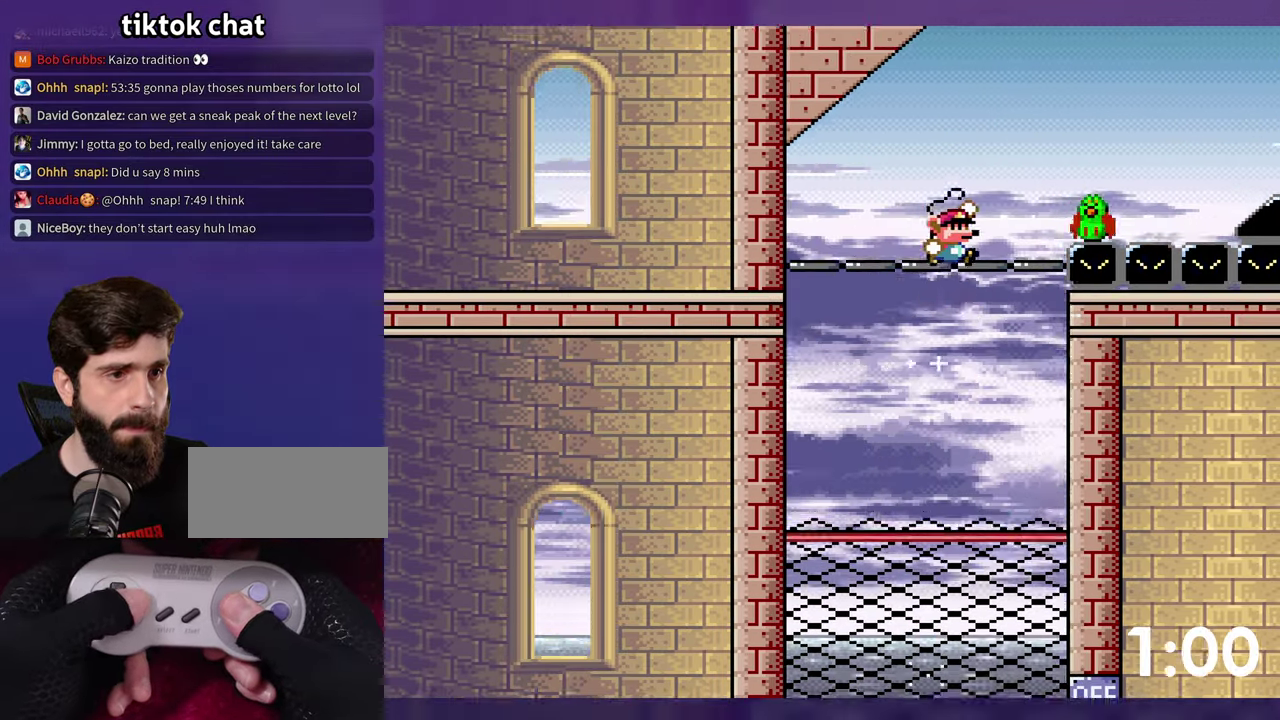
{"buttons": ["B", "Y", "DPAD_RIGHT"], "events": [[67, "B", "up"], [217, "B", "down"]]}
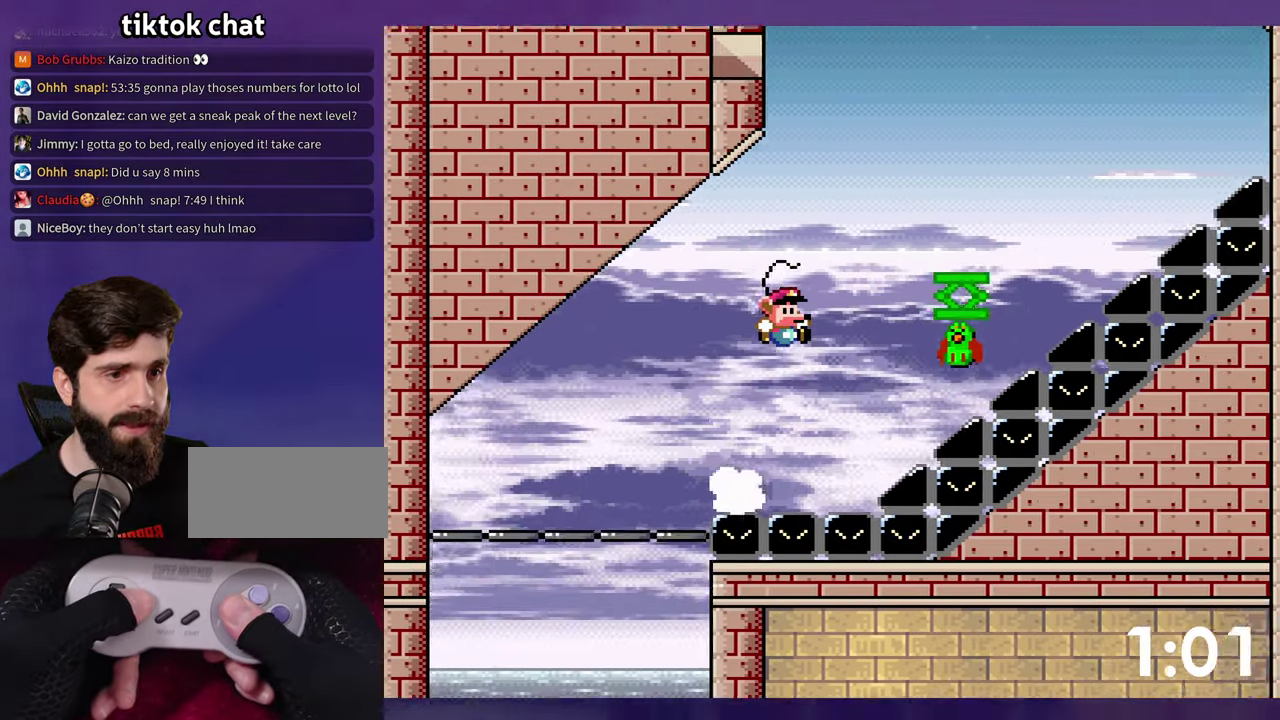
{"buttons": ["B", "Y"], "events": [[316, "DPAD_RIGHT", "up"]]}
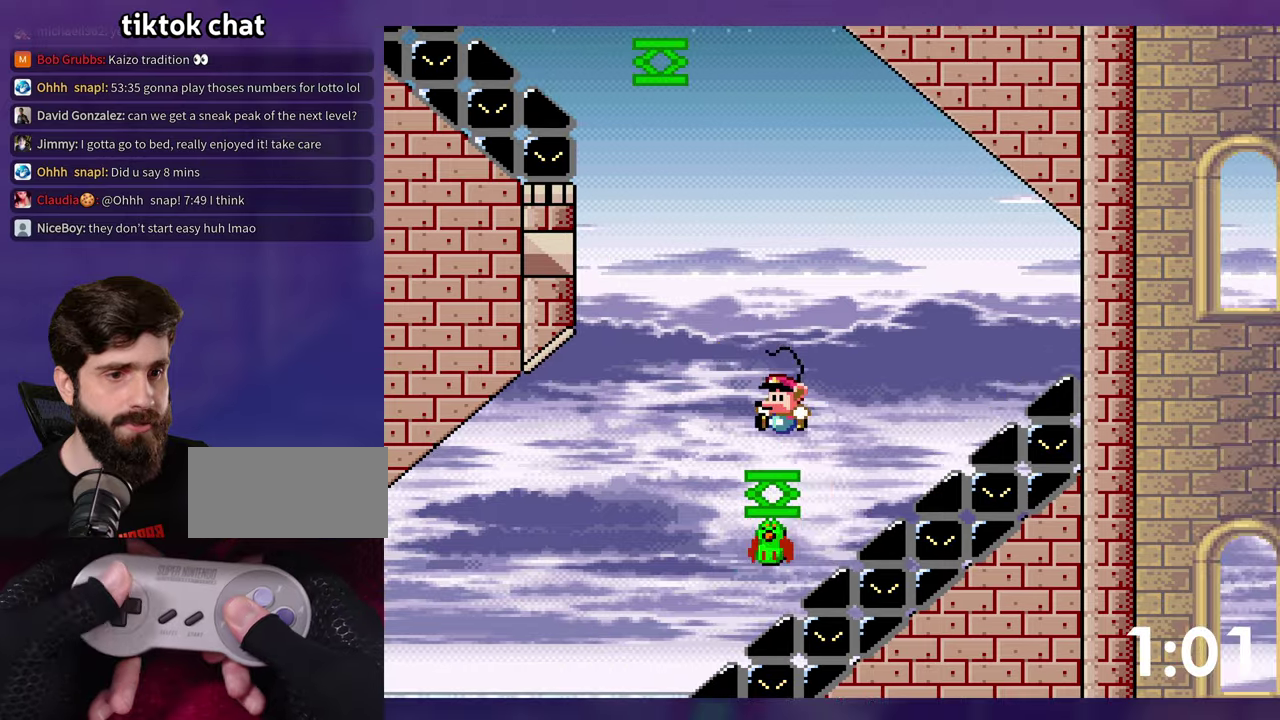
{"buttons": ["B", "Y"], "events": []}
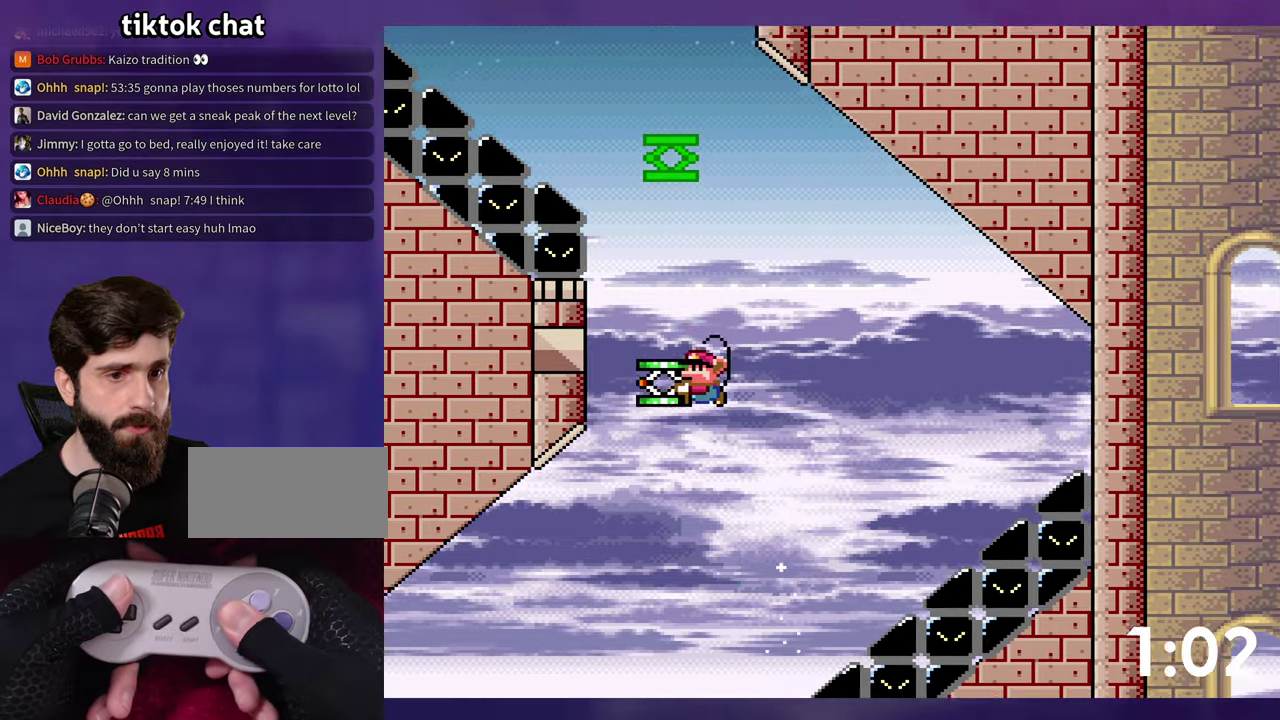
{"buttons": ["B", "Y"], "events": [[33, "Y", "up"], [116, "DPAD_RIGHT", "down"], [300, "Y", "down"], [366, "DPAD_RIGHT", "up"]]}
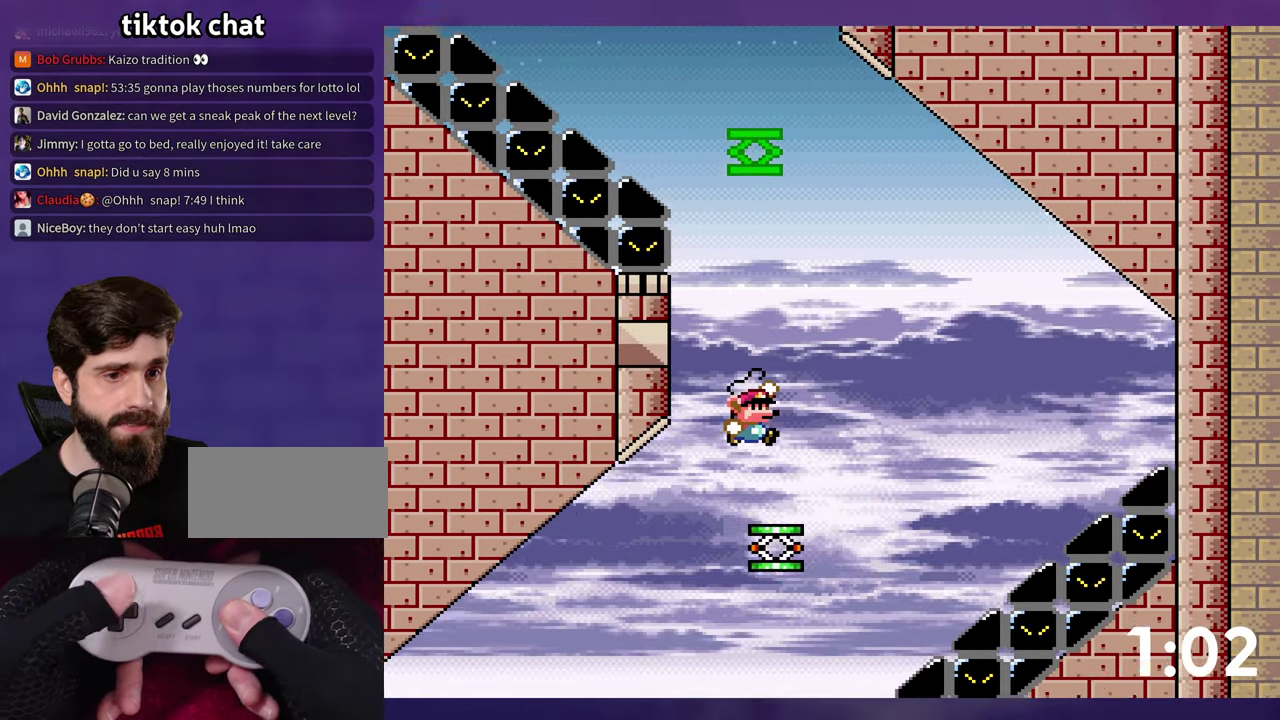
{"buttons": ["B", "Y", "DPAD_RIGHT"], "events": [[400, "DPAD_RIGHT", "down"]]}
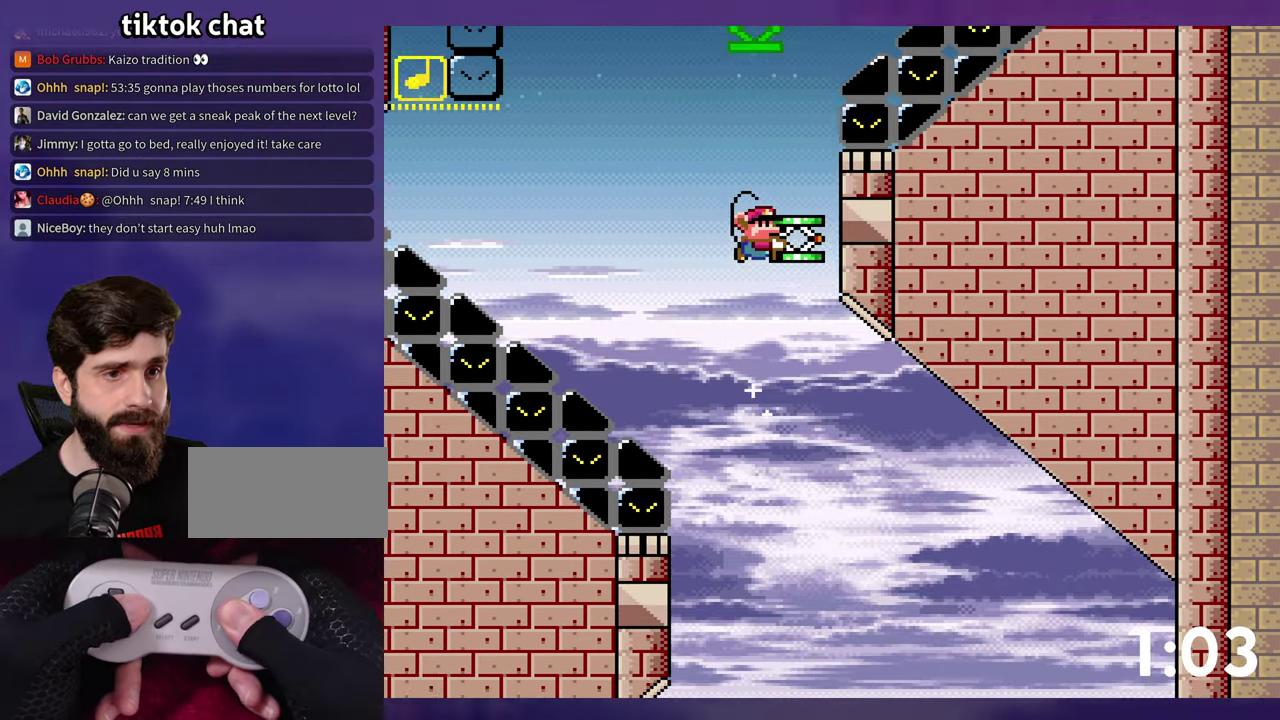
{"buttons": ["B", "Y"], "events": [[33, "Y", "up"], [266, "Y", "down"], [283, "DPAD_RIGHT", "up"]]}
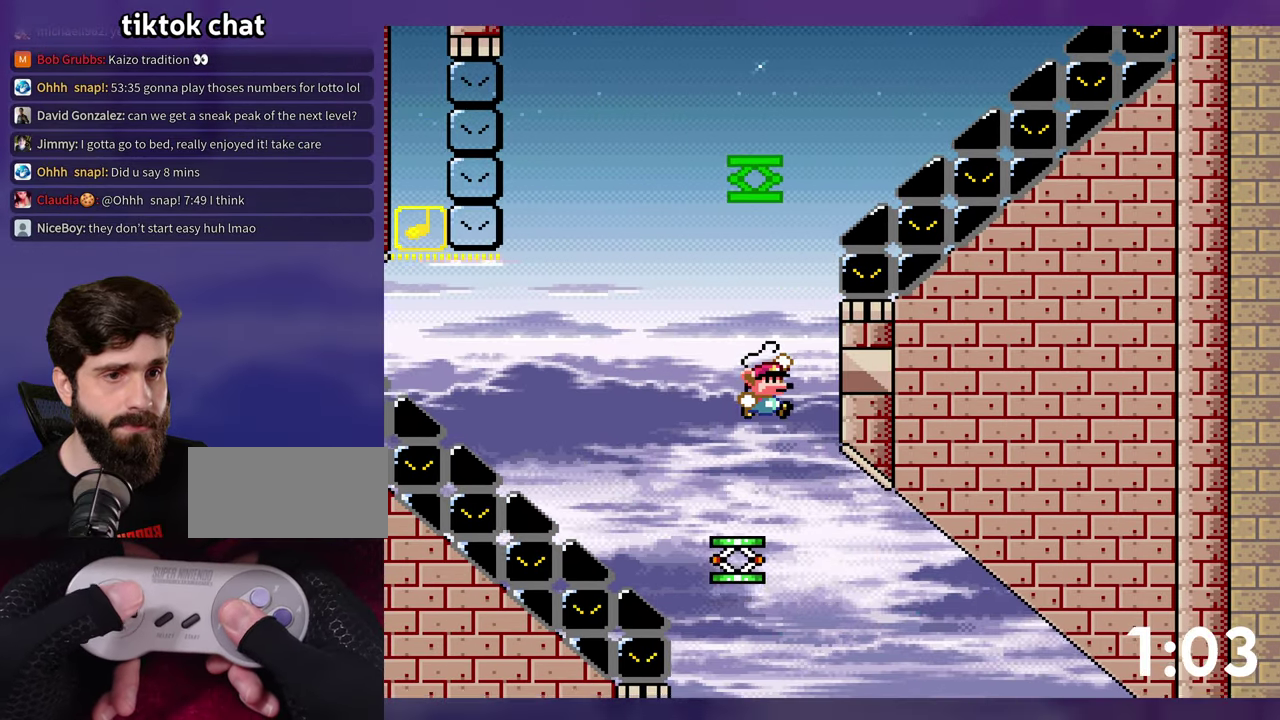
{"buttons": [], "events": [[433, "Y", "up"], [466, "B", "up"]]}
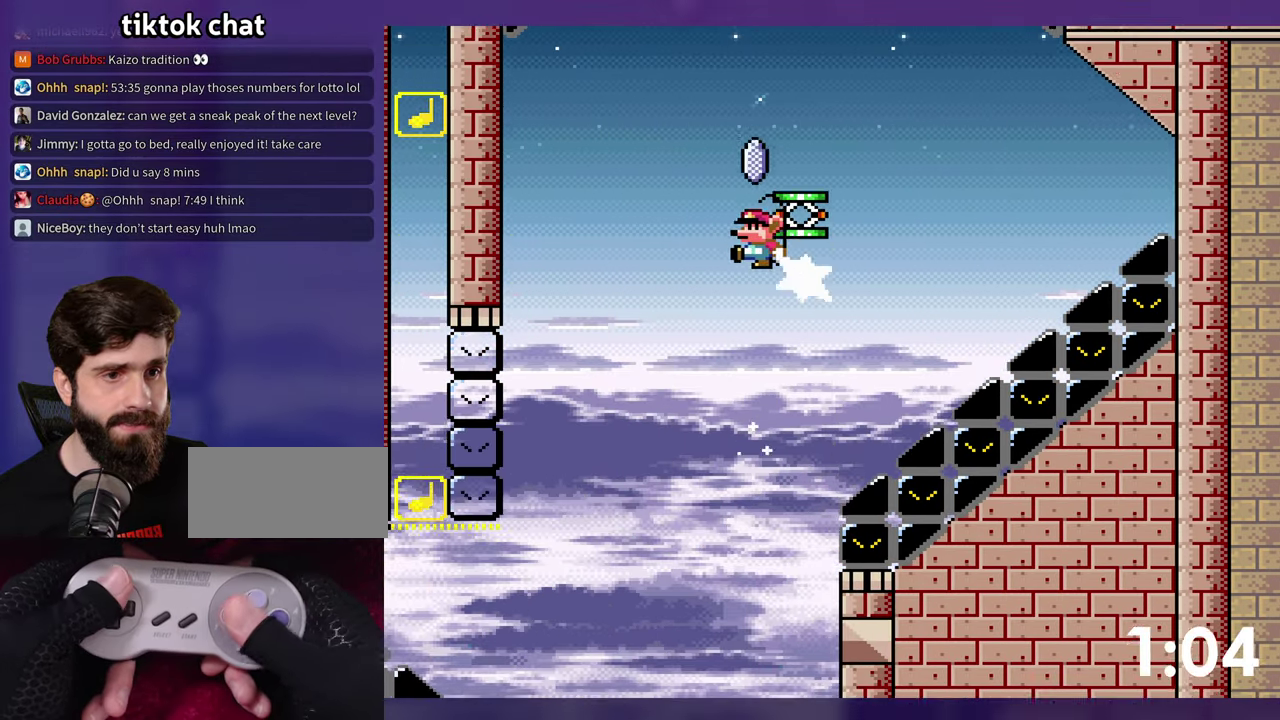
{"buttons": ["A", "X"], "events": [[83, "X", "down"], [100, "A", "down"]]}
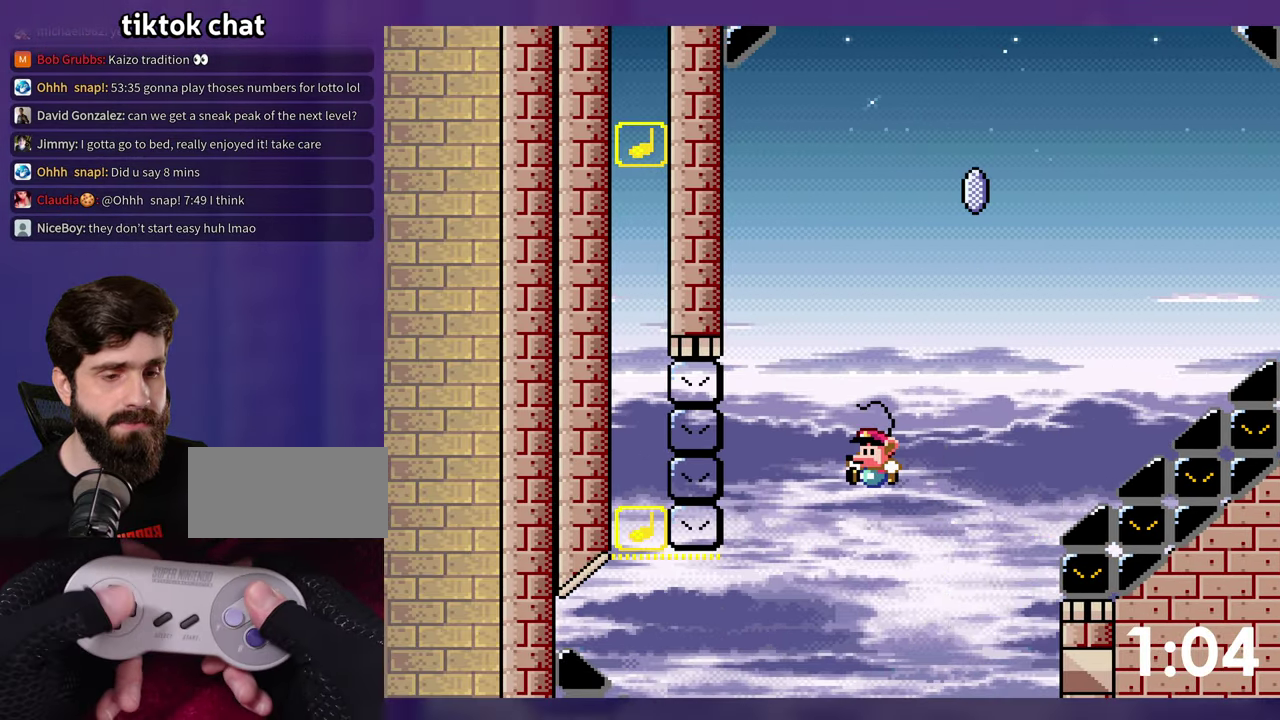
{"buttons": ["A"], "events": [[116, "A", "up"], [133, "X", "up"], [416, "A", "down"]]}
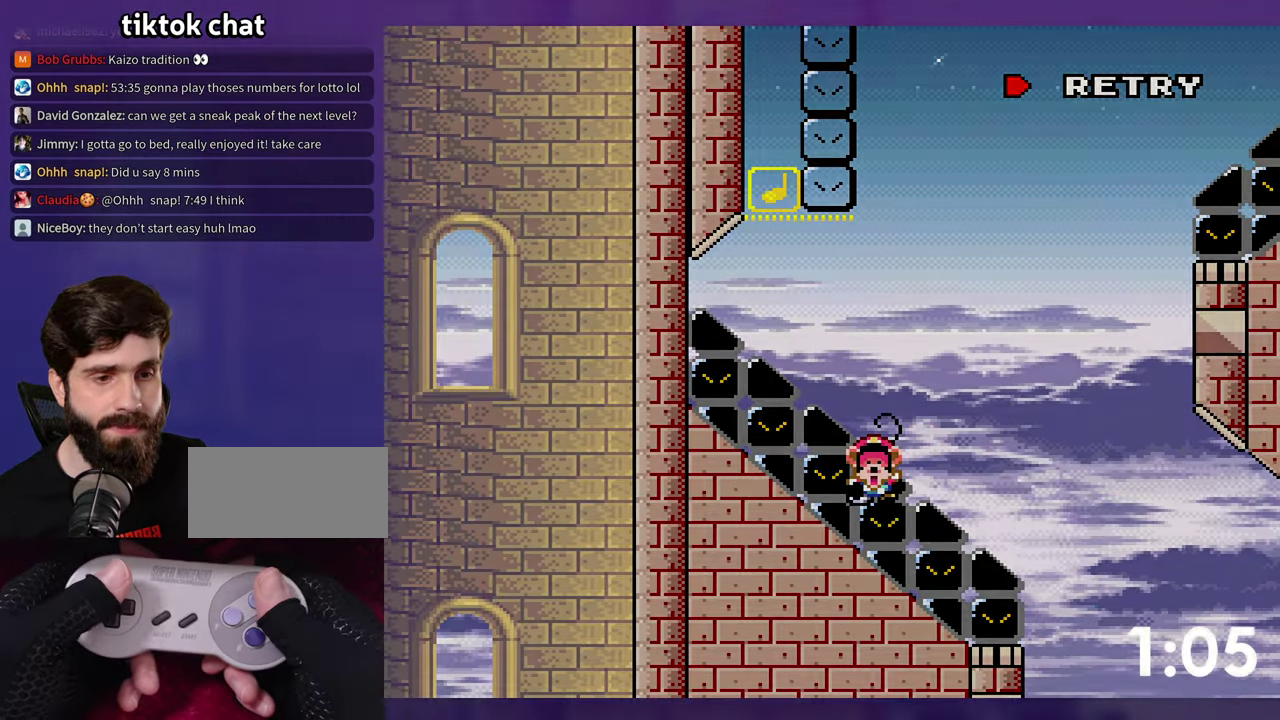
{"buttons": [], "events": [[16, "A", "up"], [100, "A", "down"], [183, "A", "up"]]}
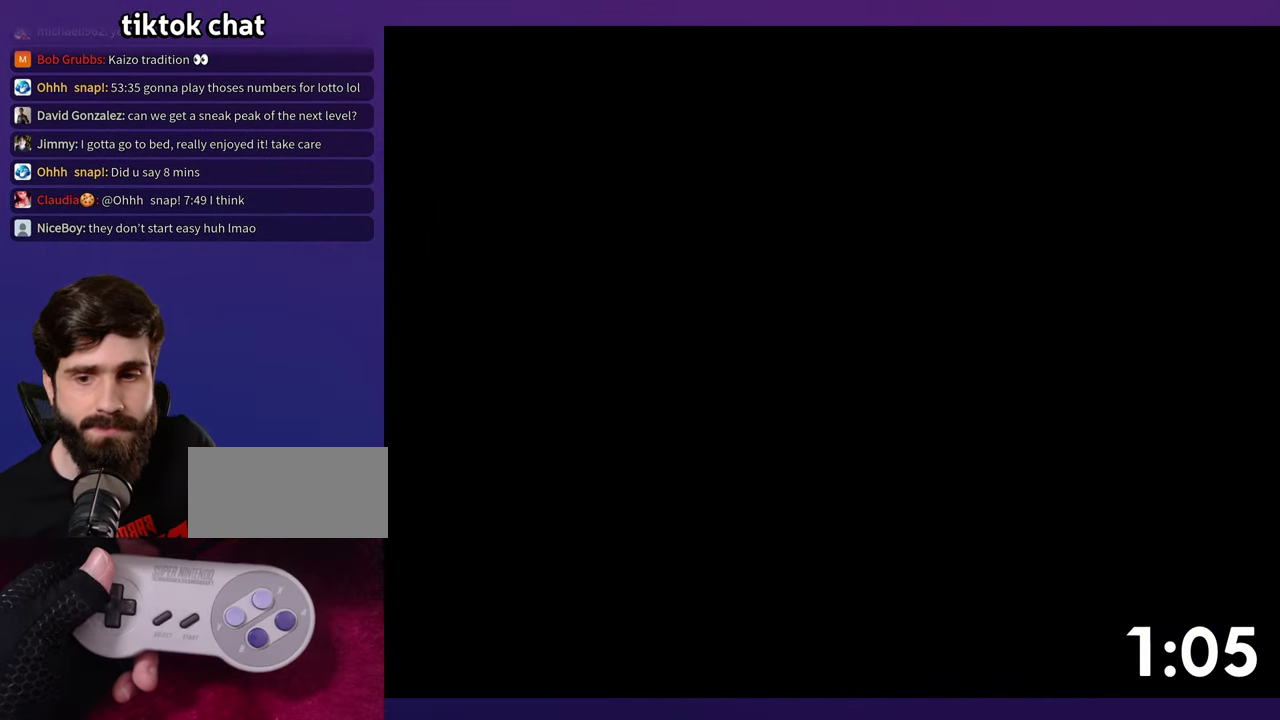
{"buttons": ["DPAD_RIGHT"], "events": [[450, "DPAD_RIGHT", "down"]]}
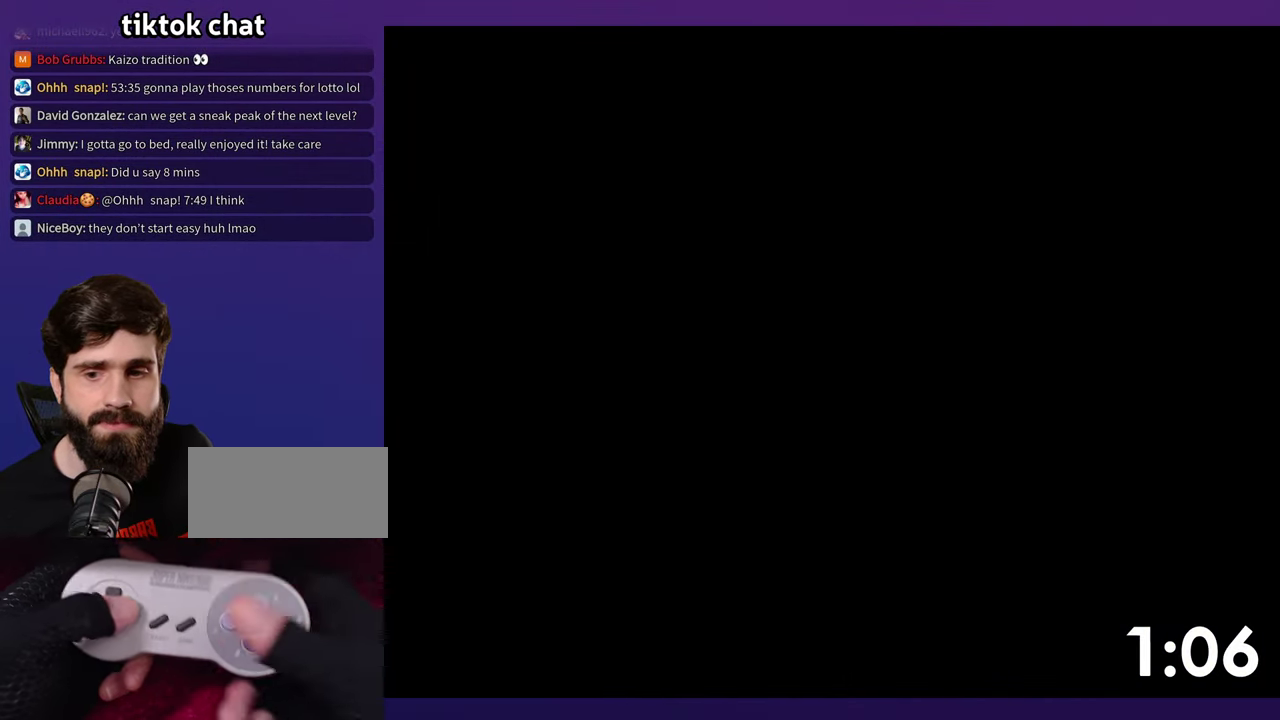
{"buttons": ["B", "Y", "DPAD_RIGHT"], "events": [[50, "B", "down"], [50, "Y", "down"]]}
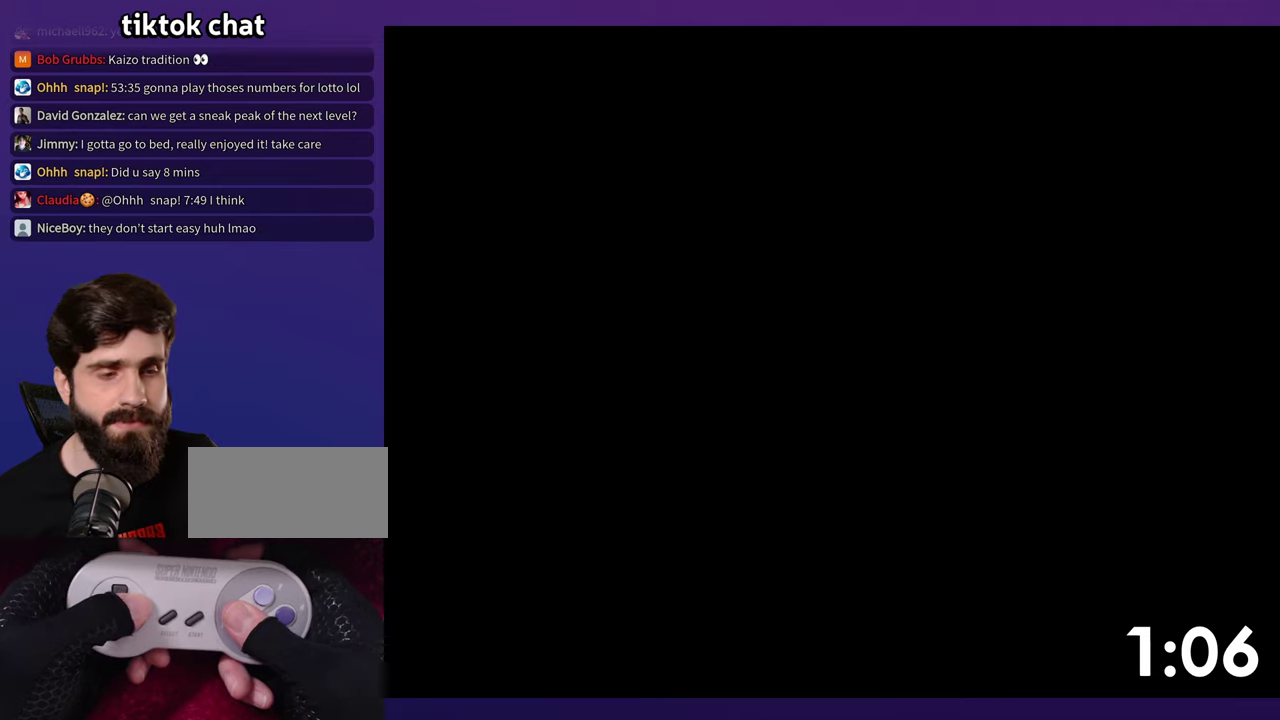
{"buttons": ["B", "Y", "DPAD_RIGHT"], "events": []}
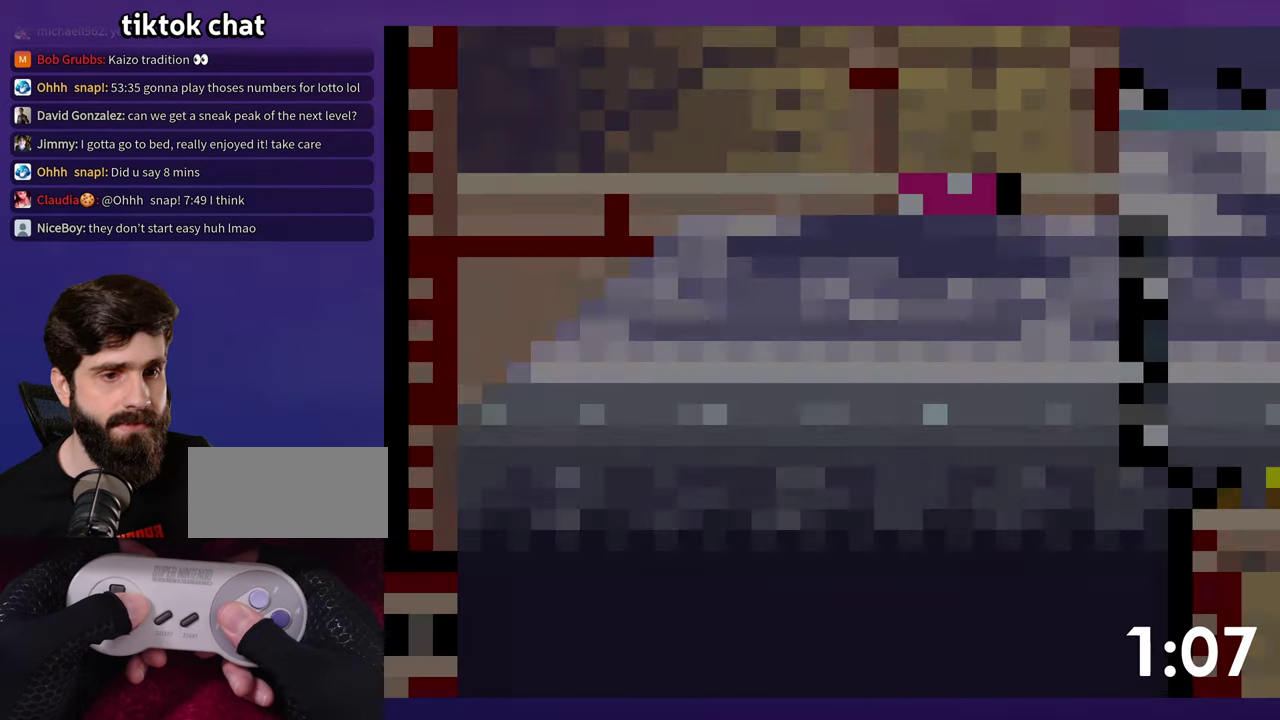
{"buttons": ["B", "Y", "DPAD_RIGHT"], "events": []}
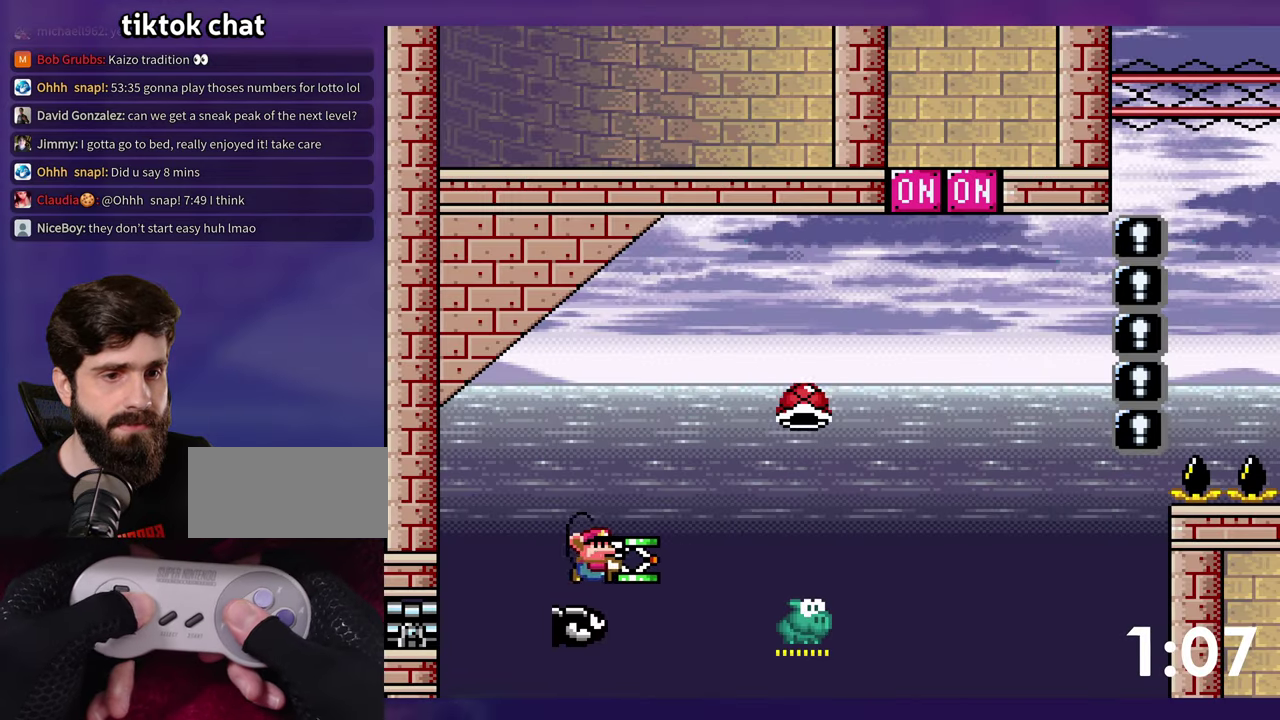
{"buttons": ["B", "Y", "DPAD_UP", "DPAD_RIGHT"], "events": [[67, "B", "up"], [100, "DPAD_UP", "down"], [317, "B", "down"], [317, "DPAD_RIGHT", "up"], [317, "Y", "up"], [367, "DPAD_UP", "up"], [467, "DPAD_UP", "down"], [467, "Y", "down"], [500, "DPAD_RIGHT", "down"]]}
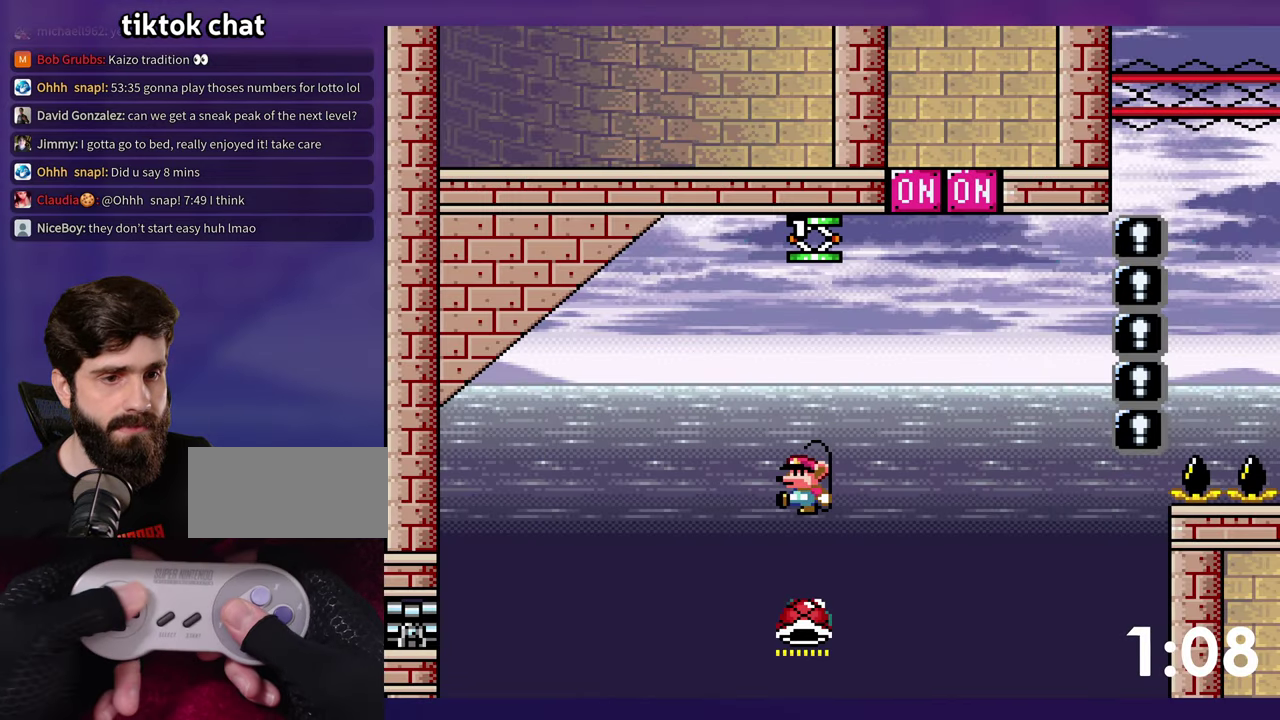
{"buttons": [], "events": [[300, "Y", "up"], [317, "DPAD_RIGHT", "up"], [367, "DPAD_UP", "up"], [400, "Y", "down"], [483, "Y", "up"], [500, "B", "up"]]}
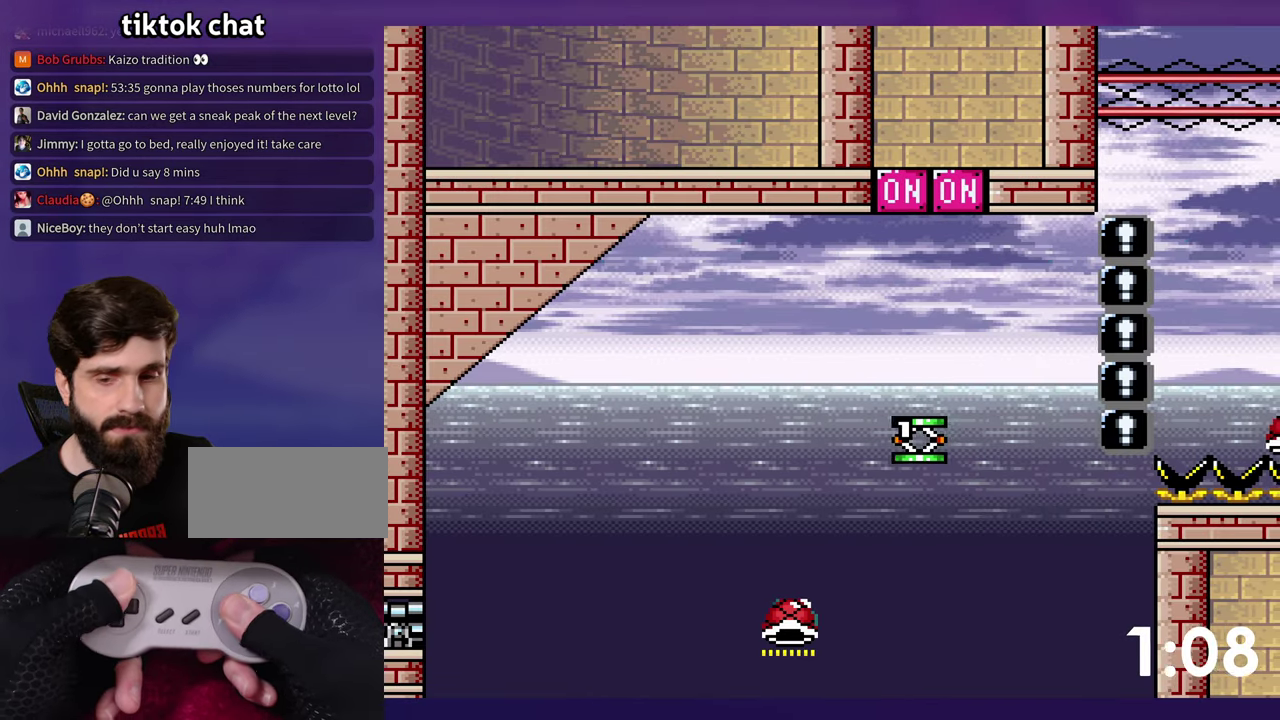
{"buttons": [], "events": [[100, "B", "down"], [183, "B", "up"], [250, "B", "down"], [350, "B", "up"]]}
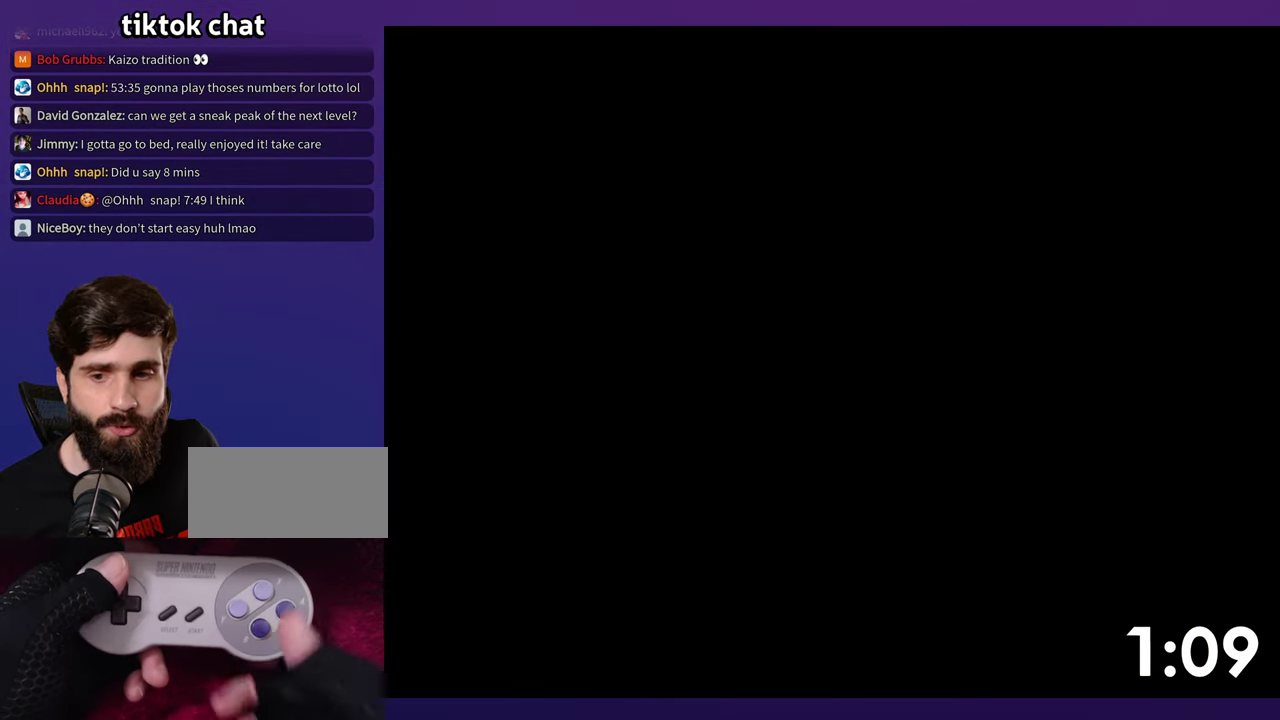
{"buttons": [], "events": []}
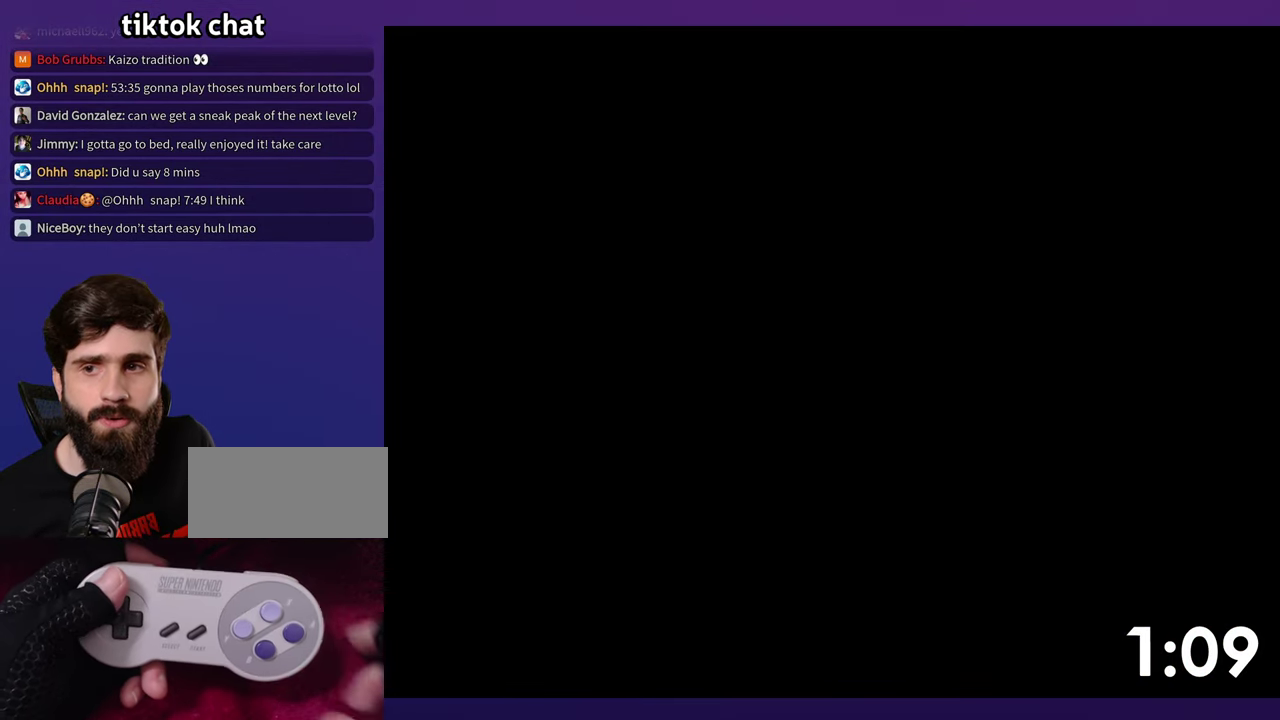
{"buttons": ["B", "Y", "DPAD_RIGHT"], "events": [[217, "B", "down"], [250, "Y", "down"], [283, "DPAD_RIGHT", "down"]]}
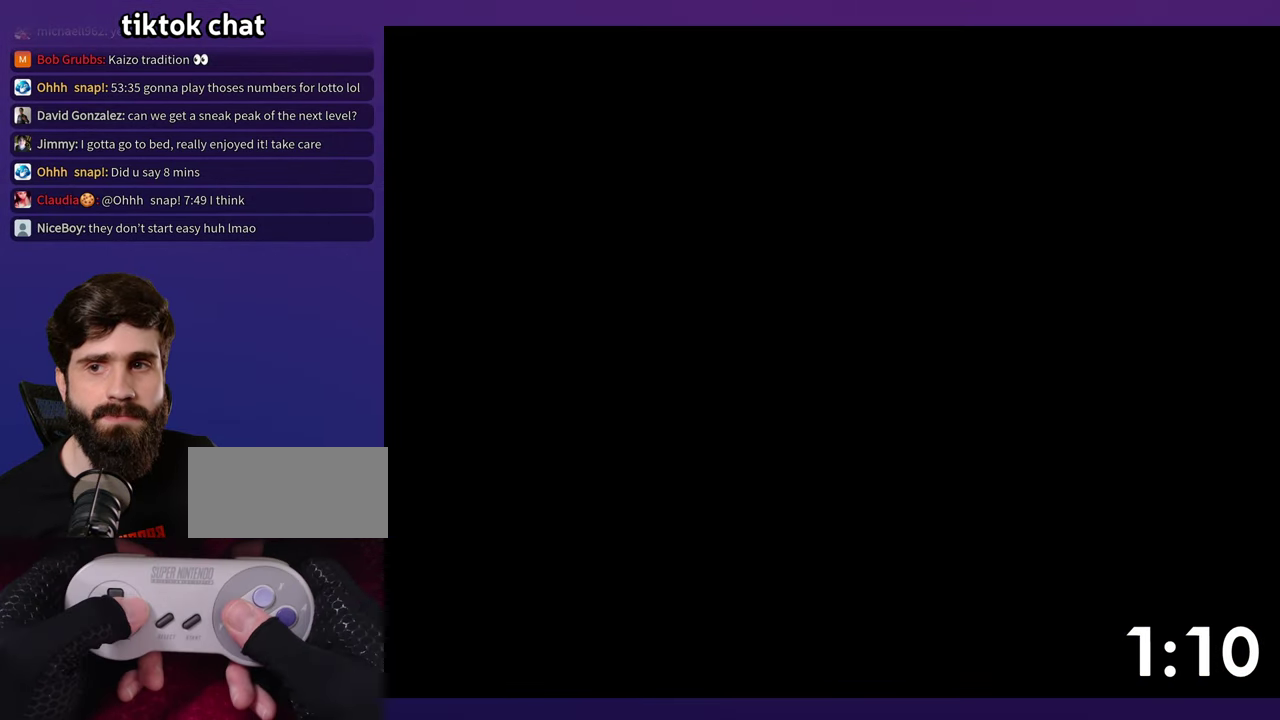
{"buttons": ["B", "Y", "DPAD_RIGHT"], "events": [[150, "DPAD_RIGHT", "up"], [267, "DPAD_RIGHT", "down"]]}
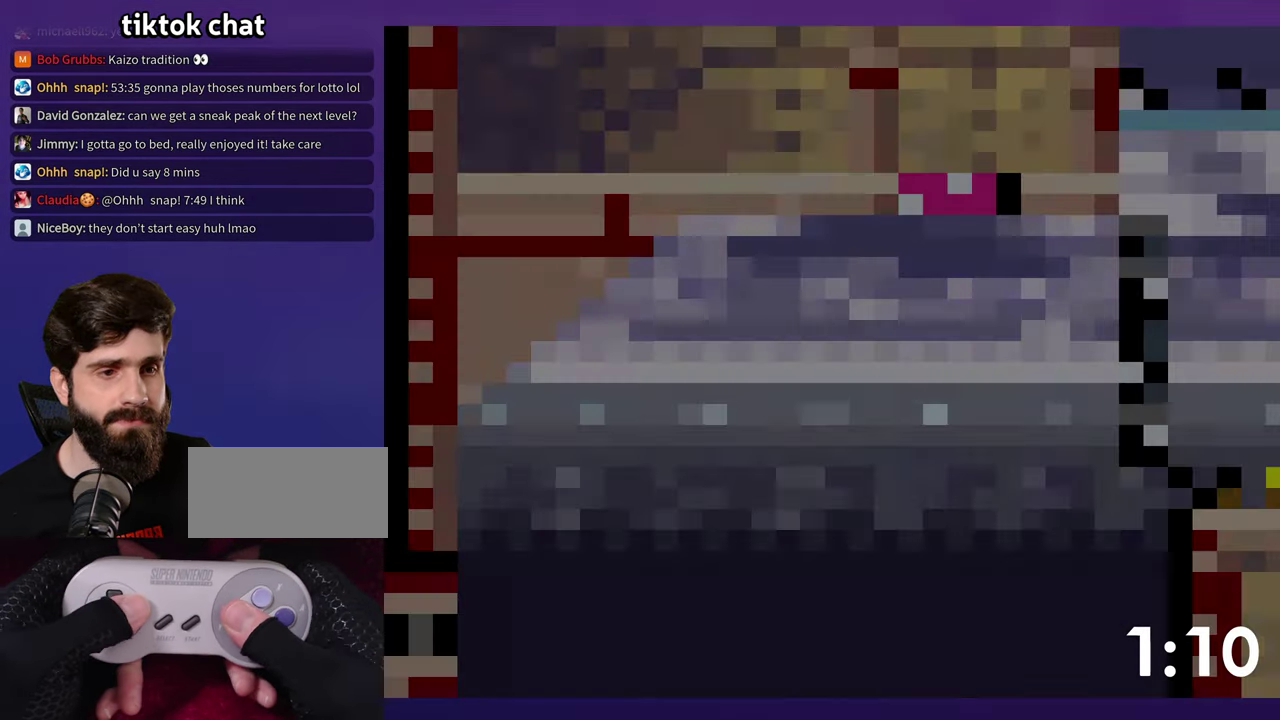
{"buttons": ["B", "Y", "DPAD_RIGHT"], "events": []}
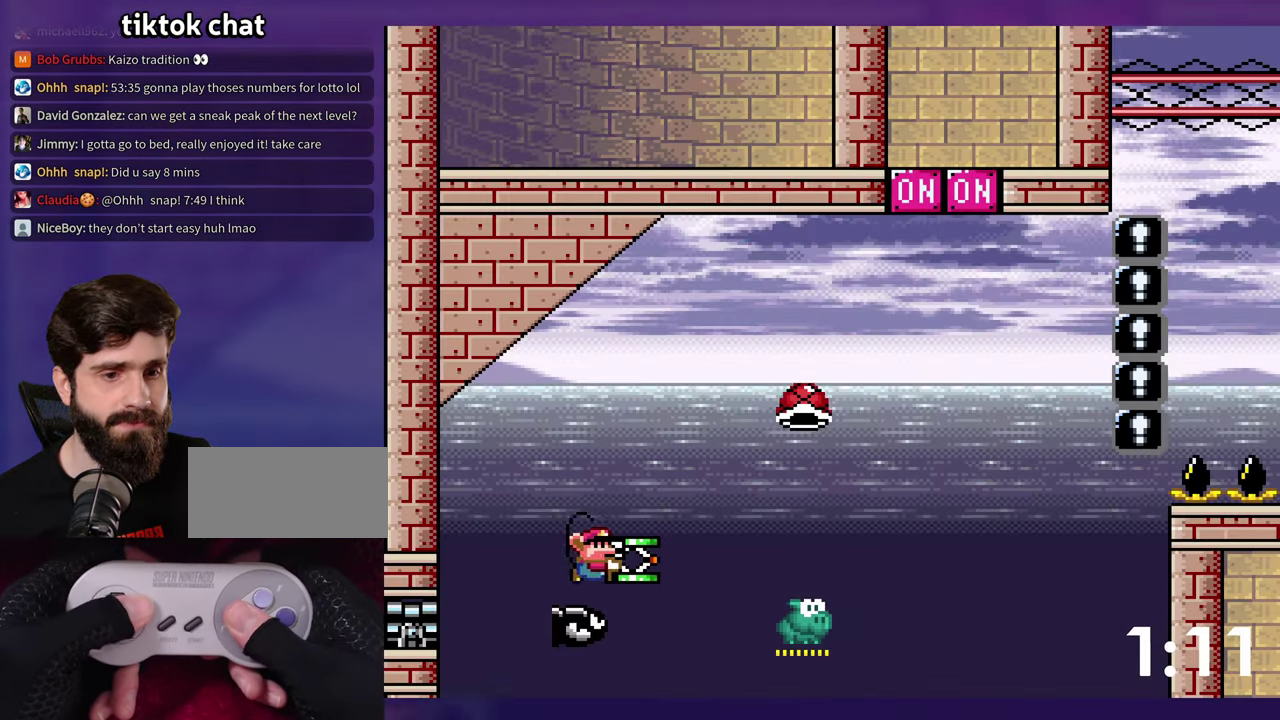
{"buttons": ["B", "Y", "DPAD_UP"], "events": [[33, "DPAD_UP", "down"], [50, "B", "up"], [317, "B", "down"], [333, "Y", "up"], [367, "DPAD_RIGHT", "up"], [400, "DPAD_UP", "up"], [450, "Y", "down"], [467, "DPAD_UP", "down"]]}
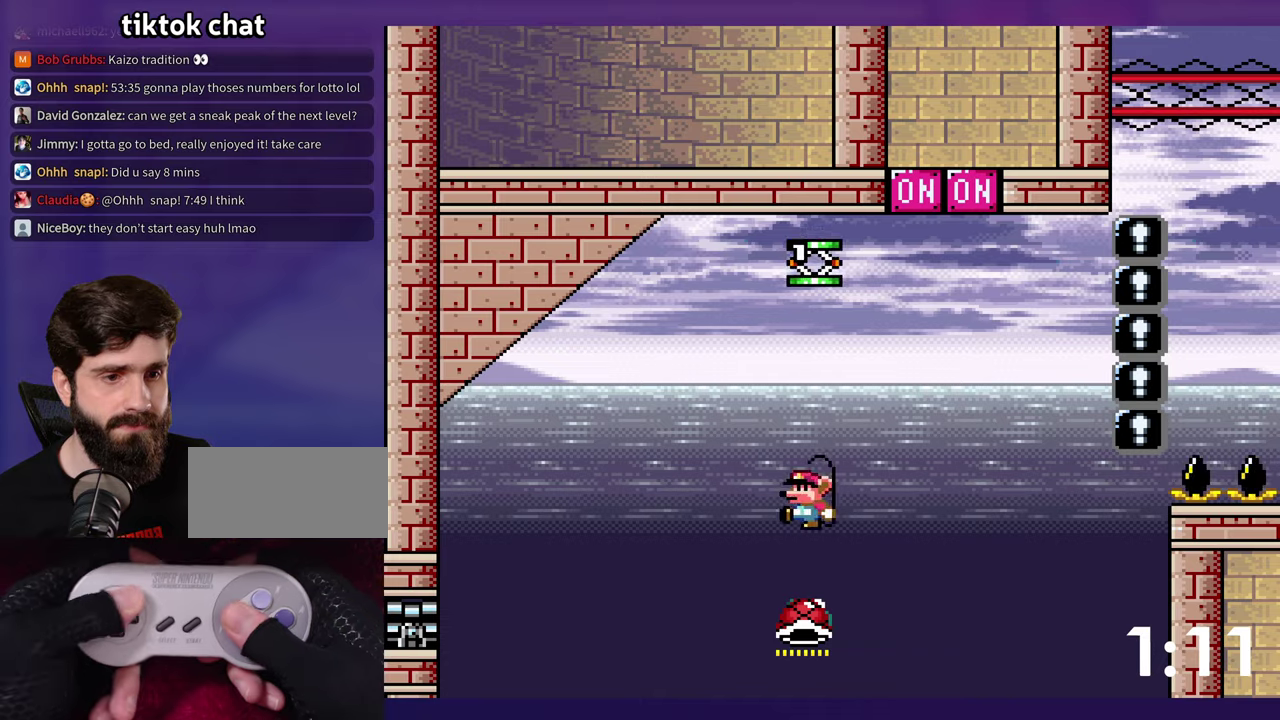
{"buttons": ["B", "Y", "DPAD_UP"], "events": [[17, "DPAD_RIGHT", "down"], [250, "Y", "up"], [300, "DPAD_RIGHT", "up"], [317, "Y", "down"], [334, "DPAD_UP", "up"], [500, "DPAD_UP", "down"]]}
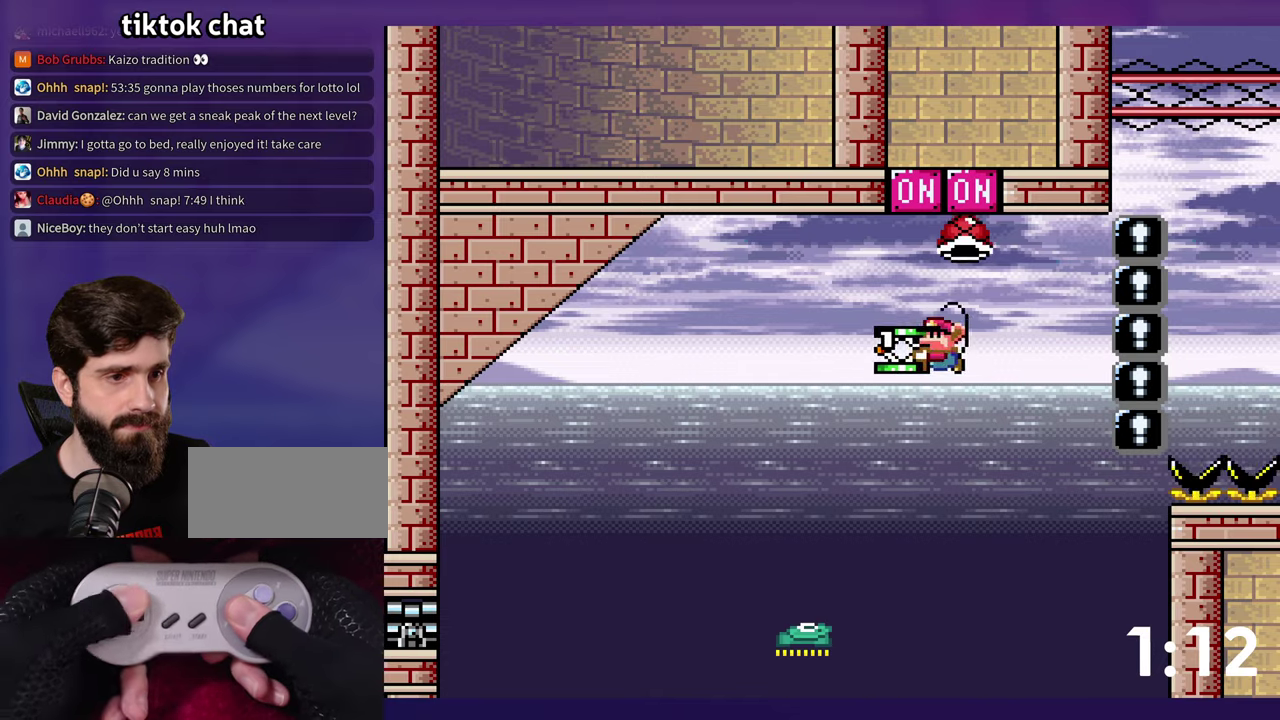
{"buttons": ["B", "Y"], "events": [[17, "DPAD_RIGHT", "down"], [17, "DPAD_UP", "up"], [450, "DPAD_RIGHT", "up"]]}
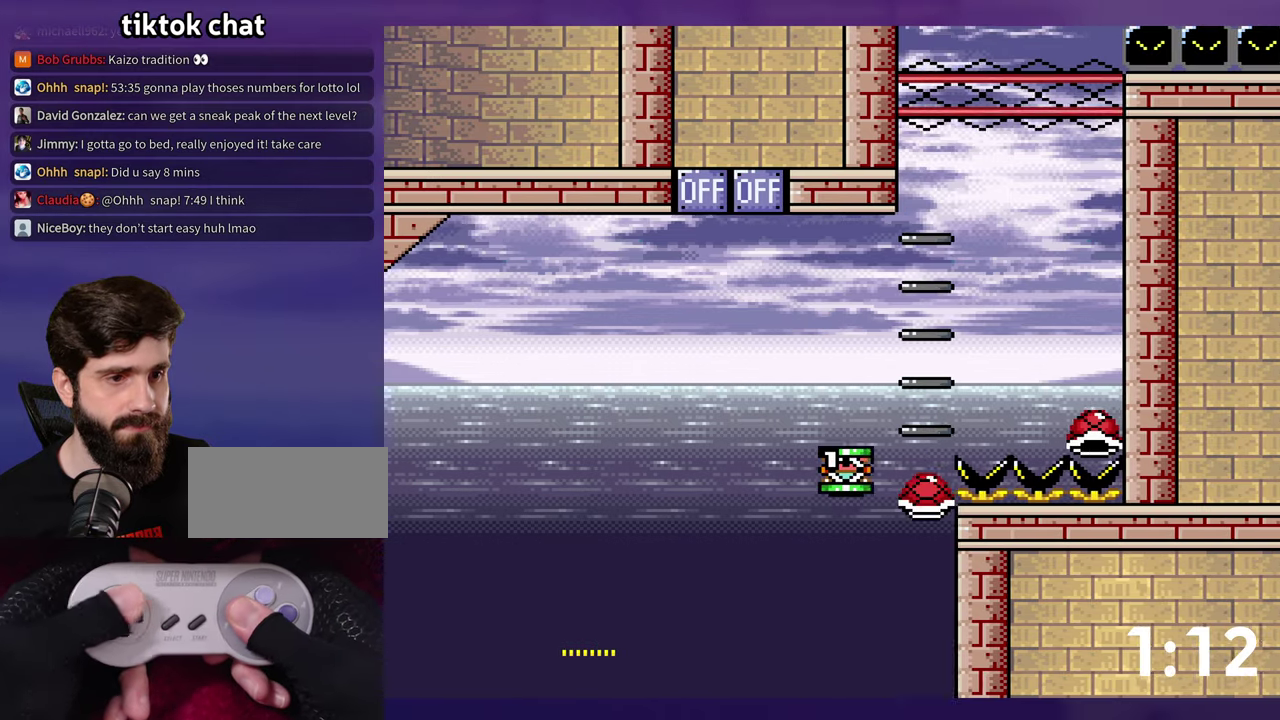
{"buttons": ["Y", "DPAD_RIGHT"], "events": [[67, "DPAD_RIGHT", "down"], [300, "Y", "up"], [400, "Y", "down"], [467, "B", "up"]]}
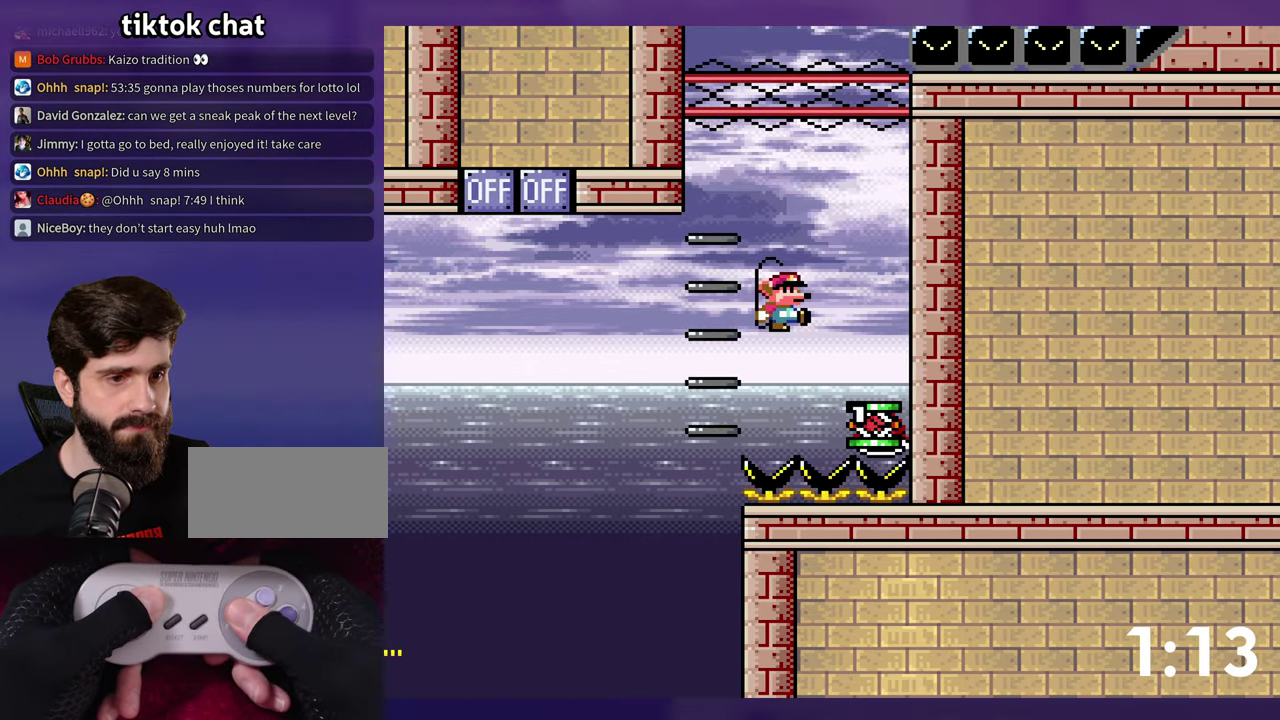
{"buttons": ["B", "Y", "DPAD_UP"], "events": [[84, "DPAD_RIGHT", "up"], [84, "DPAD_UP", "down"], [134, "B", "down"]]}
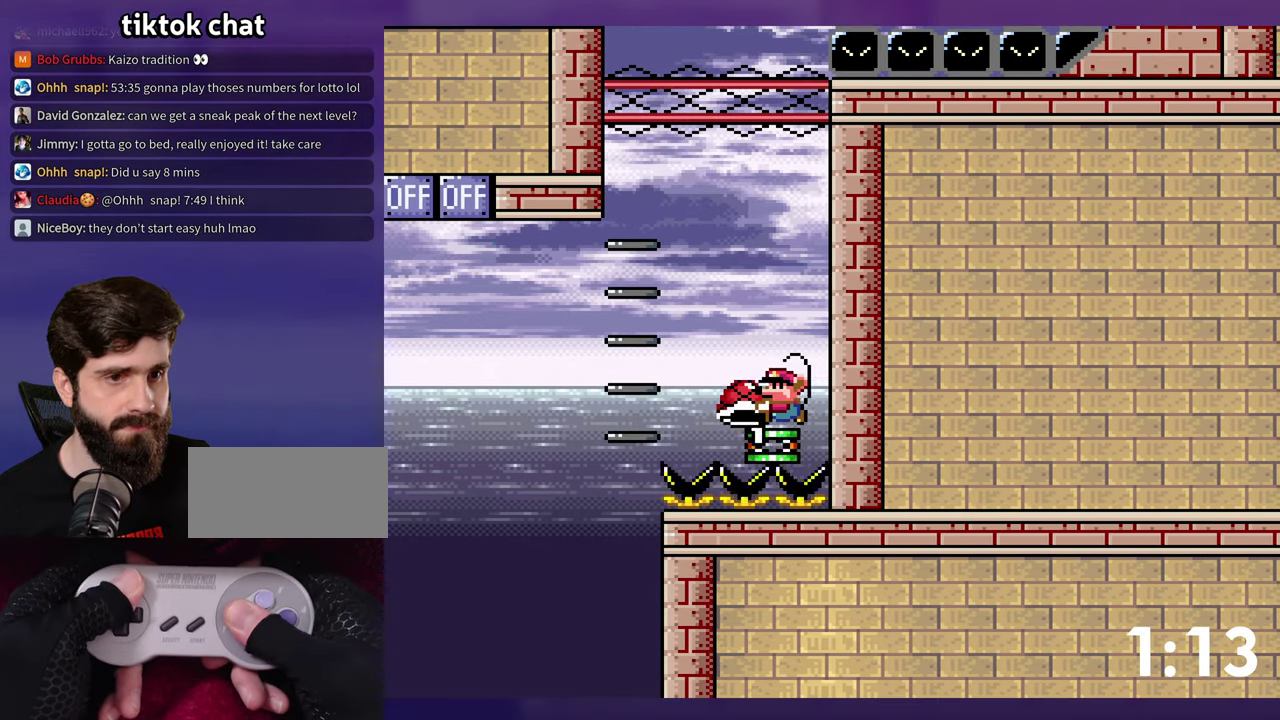
{"buttons": ["B", "Y"], "events": [[134, "Y", "up"], [250, "DPAD_UP", "up"], [250, "Y", "down"]]}
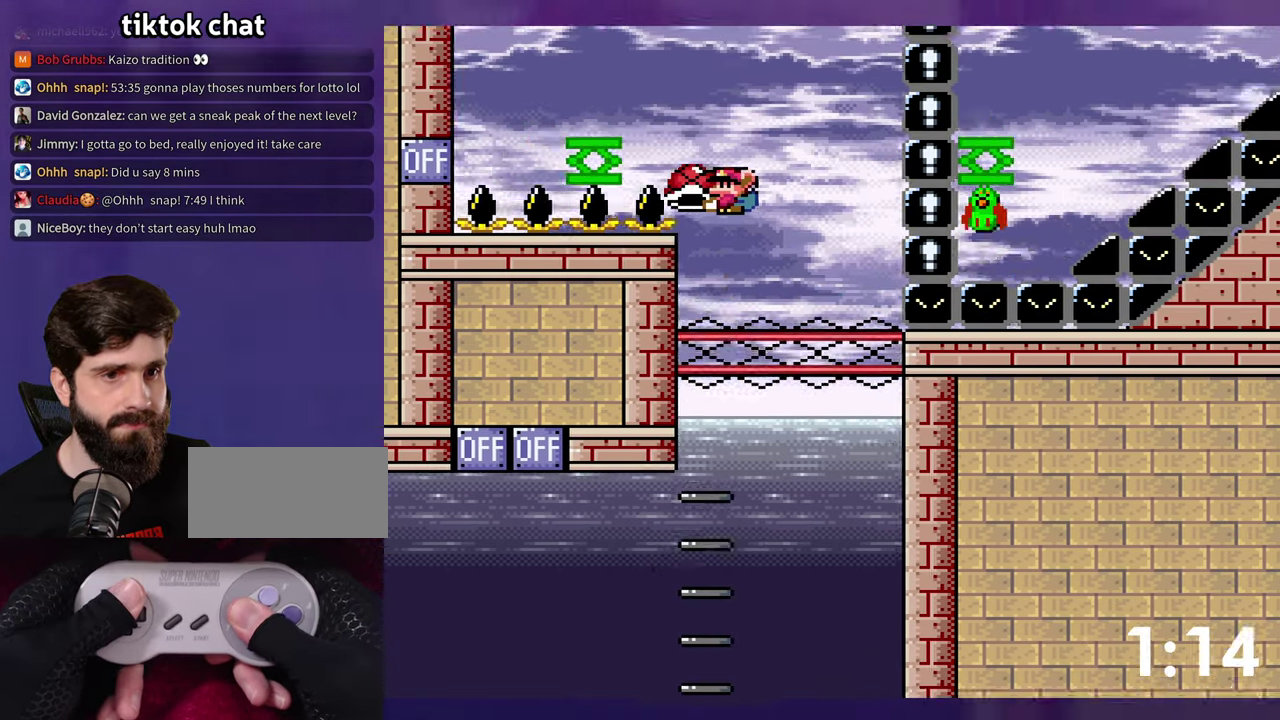
{"buttons": ["B", "Y", "DPAD_UP", "DPAD_RIGHT"], "events": [[67, "Y", "up"], [134, "Y", "down"], [217, "DPAD_UP", "down"], [267, "DPAD_RIGHT", "down"]]}